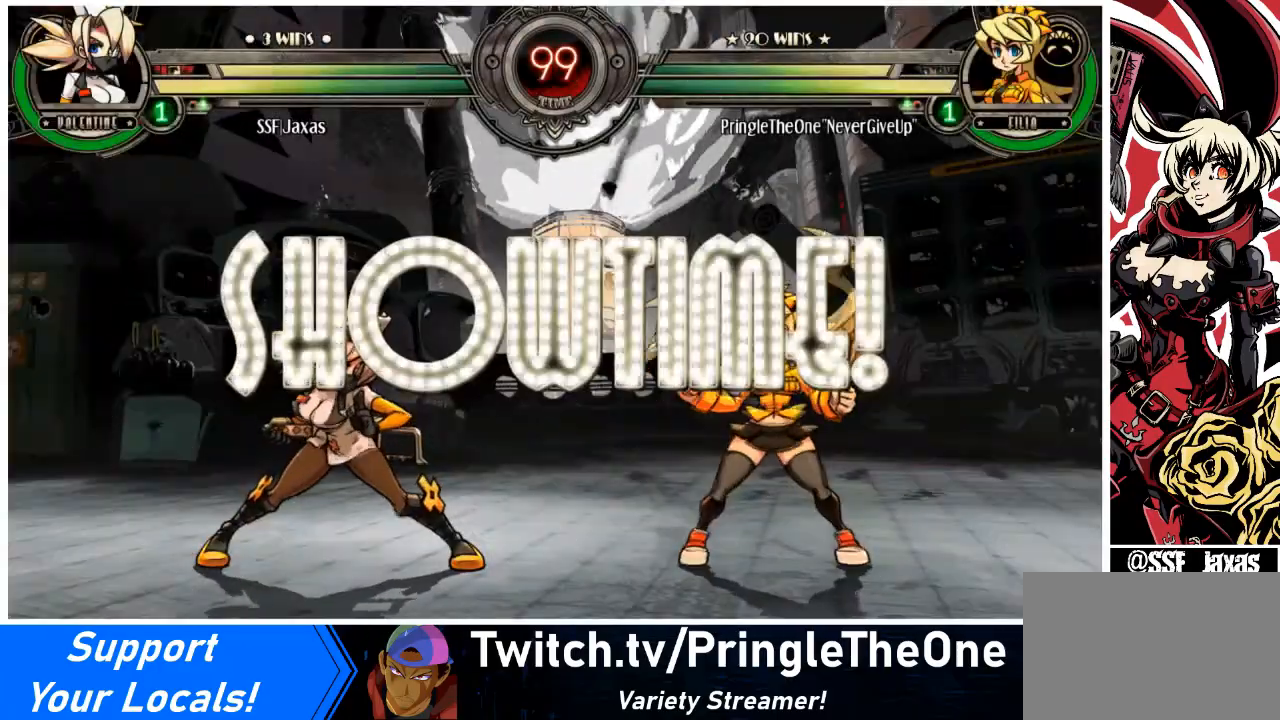
Gameplay with a controller (arcade stick); each line is a JSON object with the inputs held at the frame after it. "events" lists button and stick changes between this image and that frame as [ms after this image, input, new state], when the widget could be followed in between. Not read: L3 R3.
{"buttons": ["DPAD_UP", "DPAD_LEFT"], "events": [[167, "DPAD_LEFT", "down"], [501, "DPAD_UP", "down"]]}
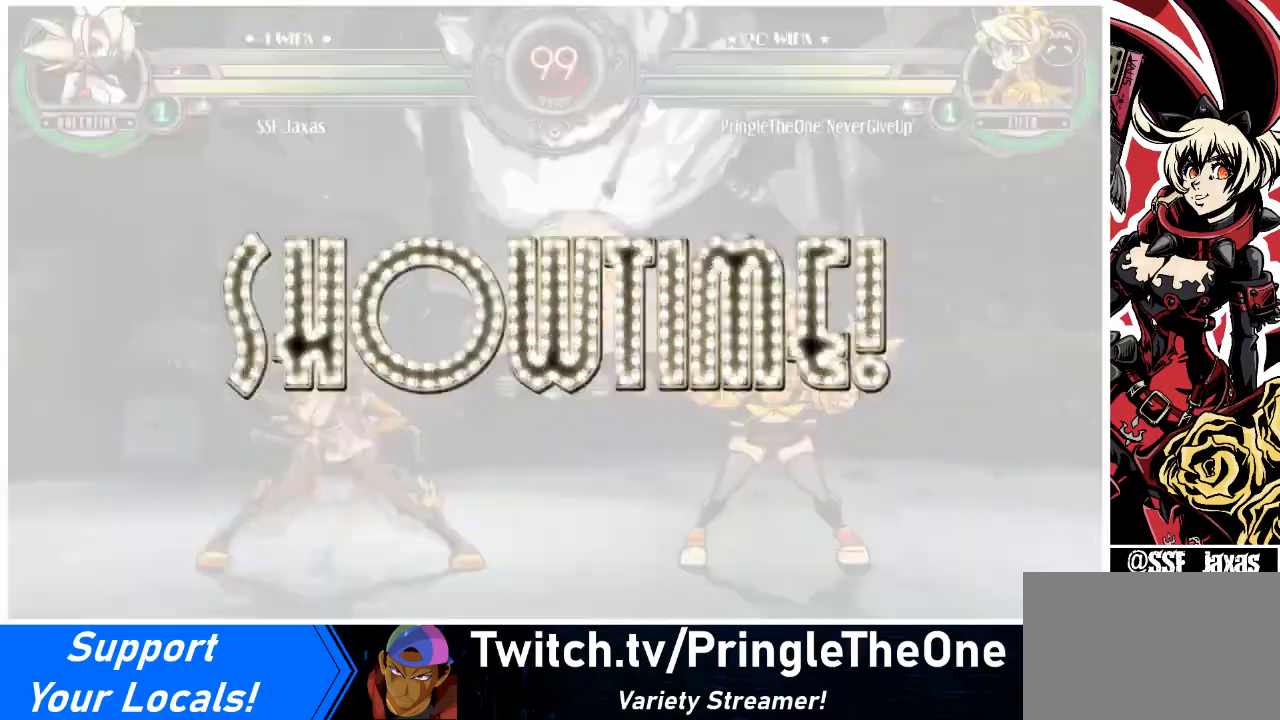
{"buttons": ["DPAD_RIGHT"], "events": [[234, "DPAD_LEFT", "up"], [234, "DPAD_UP", "up"], [467, "DPAD_RIGHT", "down"]]}
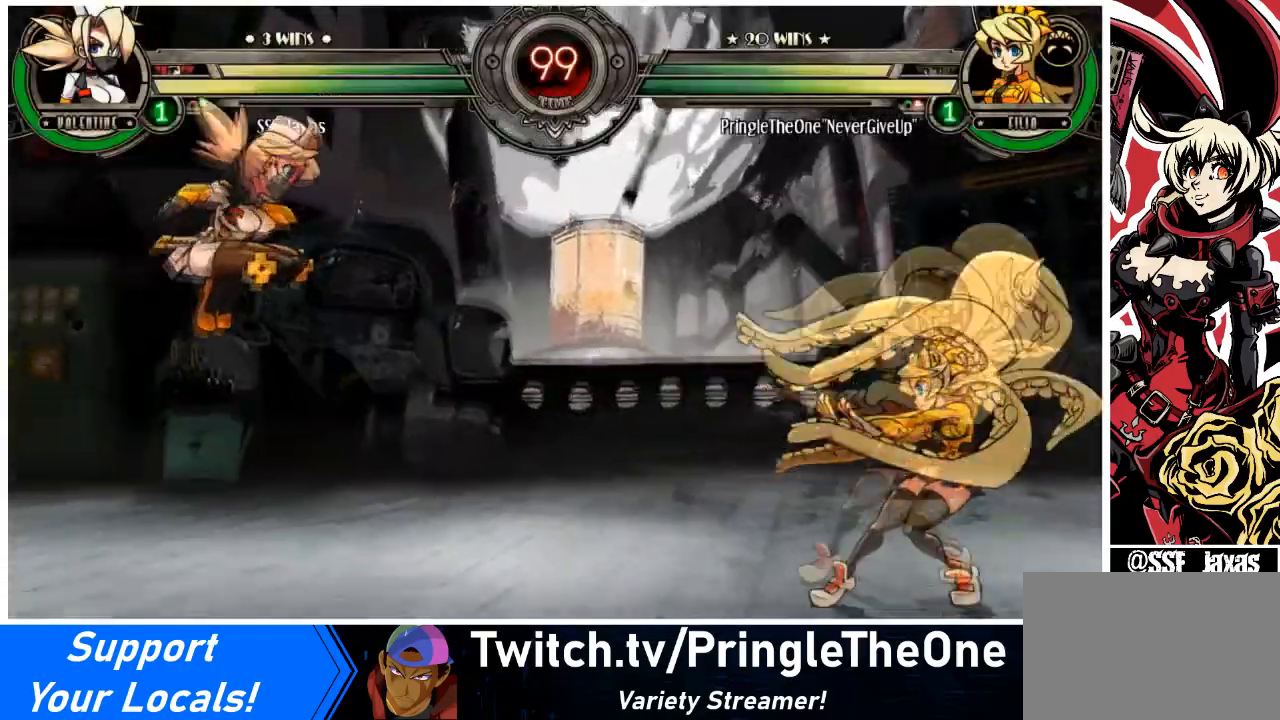
{"buttons": ["DPAD_RIGHT"], "events": [[67, "DPAD_RIGHT", "up"], [101, "DPAD_RIGHT", "down"], [301, "R1", "down"], [468, "R1", "up"]]}
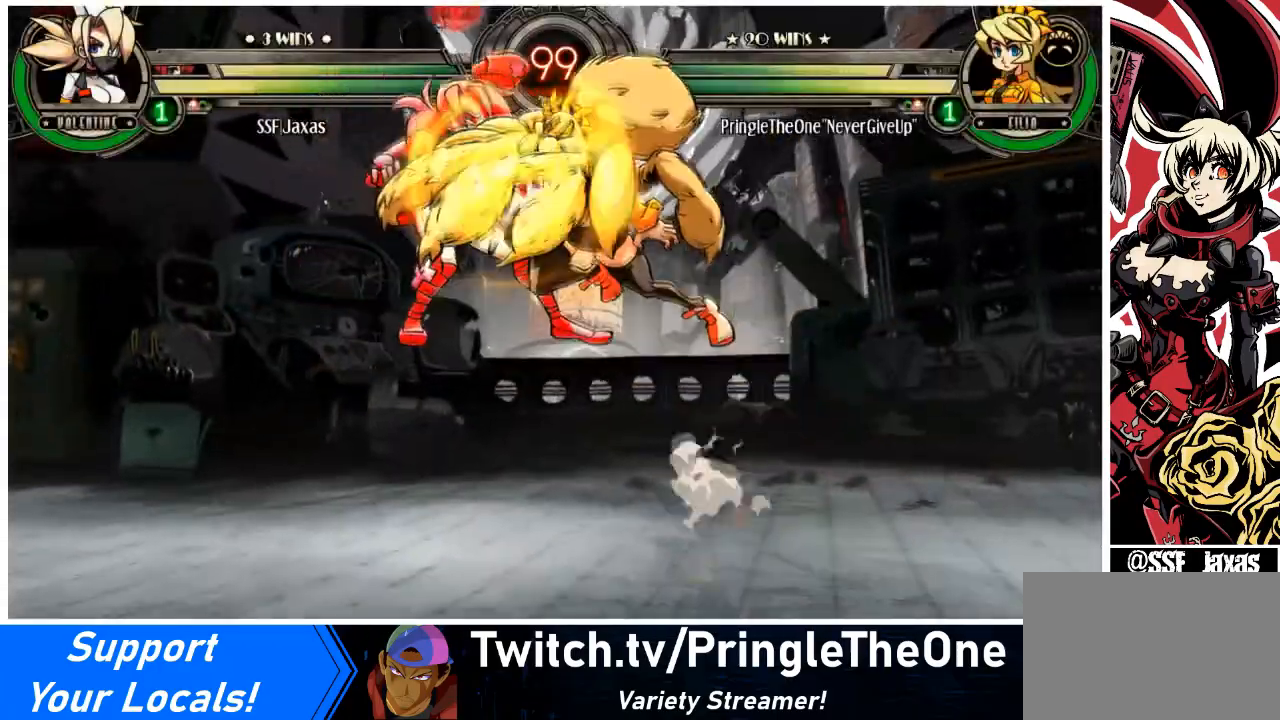
{"buttons": ["DPAD_LEFT"], "events": [[100, "L1", "down"], [133, "DPAD_LEFT", "down"], [167, "DPAD_RIGHT", "up"], [267, "L1", "up"]]}
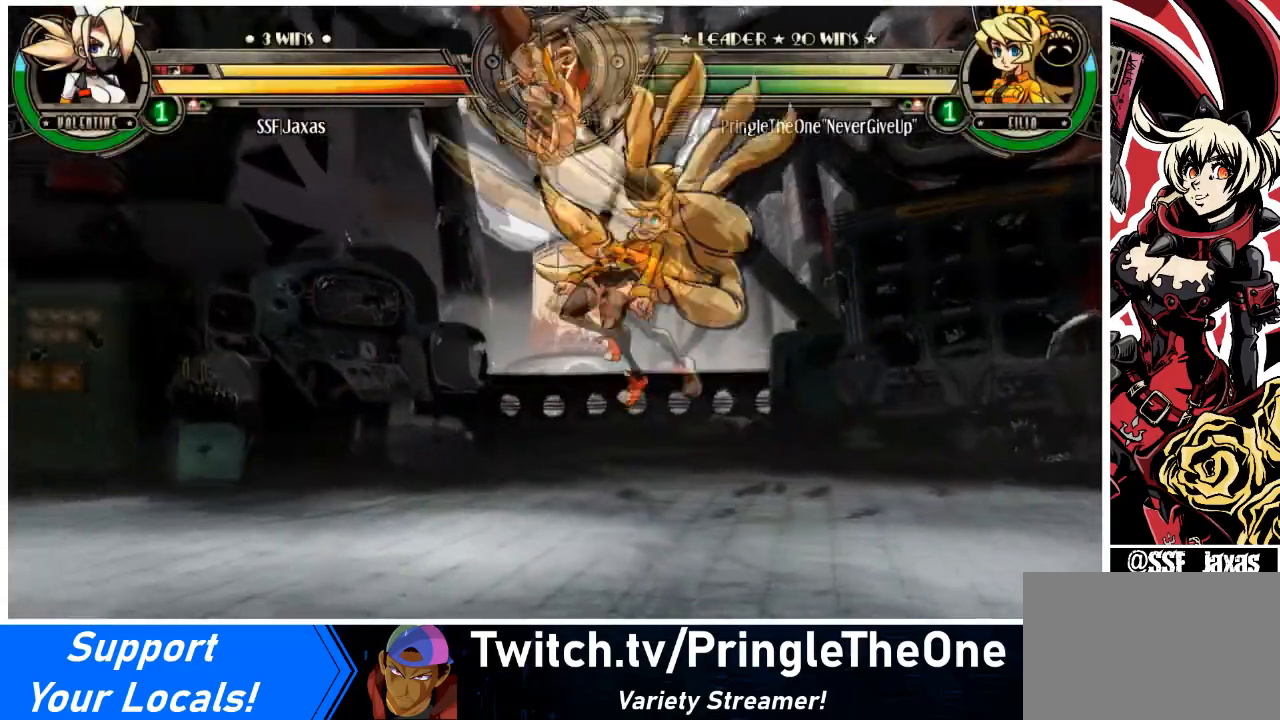
{"buttons": ["DPAD_LEFT"], "events": [[34, "SQUARE", "down"], [201, "SQUARE", "up"], [301, "SQUARE", "down"], [468, "SQUARE", "up"]]}
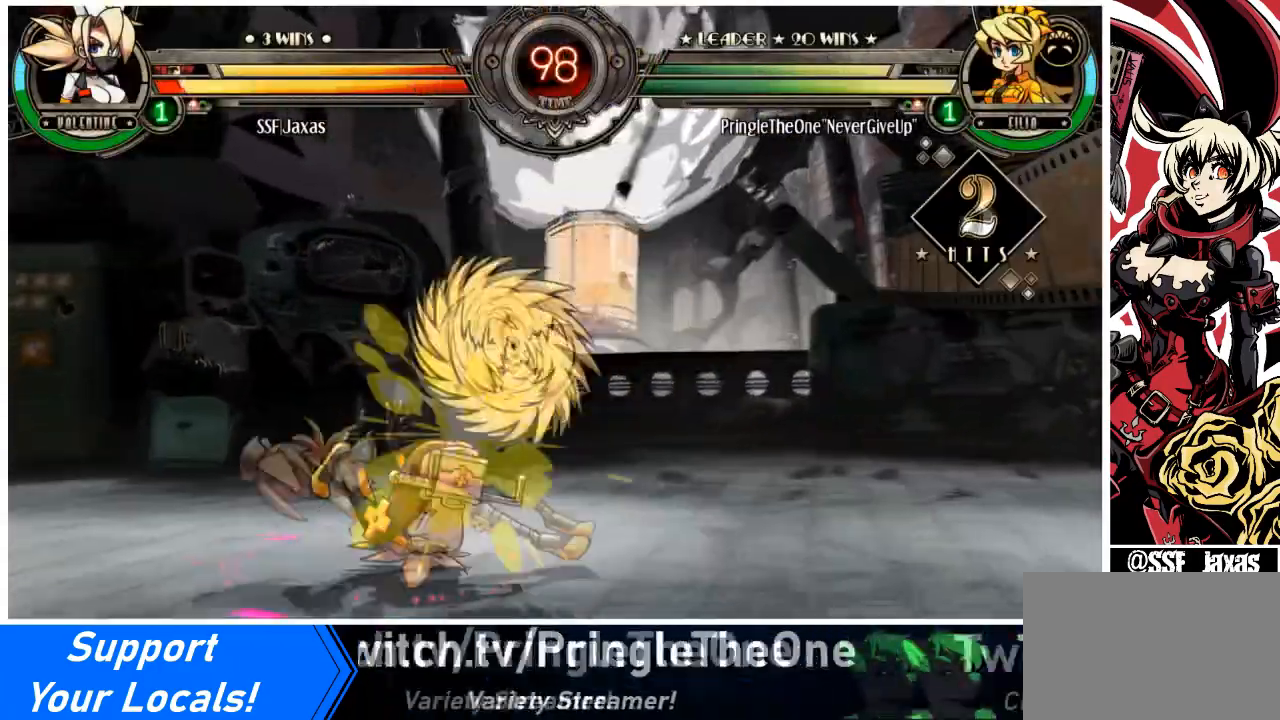
{"buttons": ["DPAD_LEFT"], "events": [[67, "SQUARE", "down"], [200, "SQUARE", "up"], [267, "SQUARE", "down"], [434, "SQUARE", "up"]]}
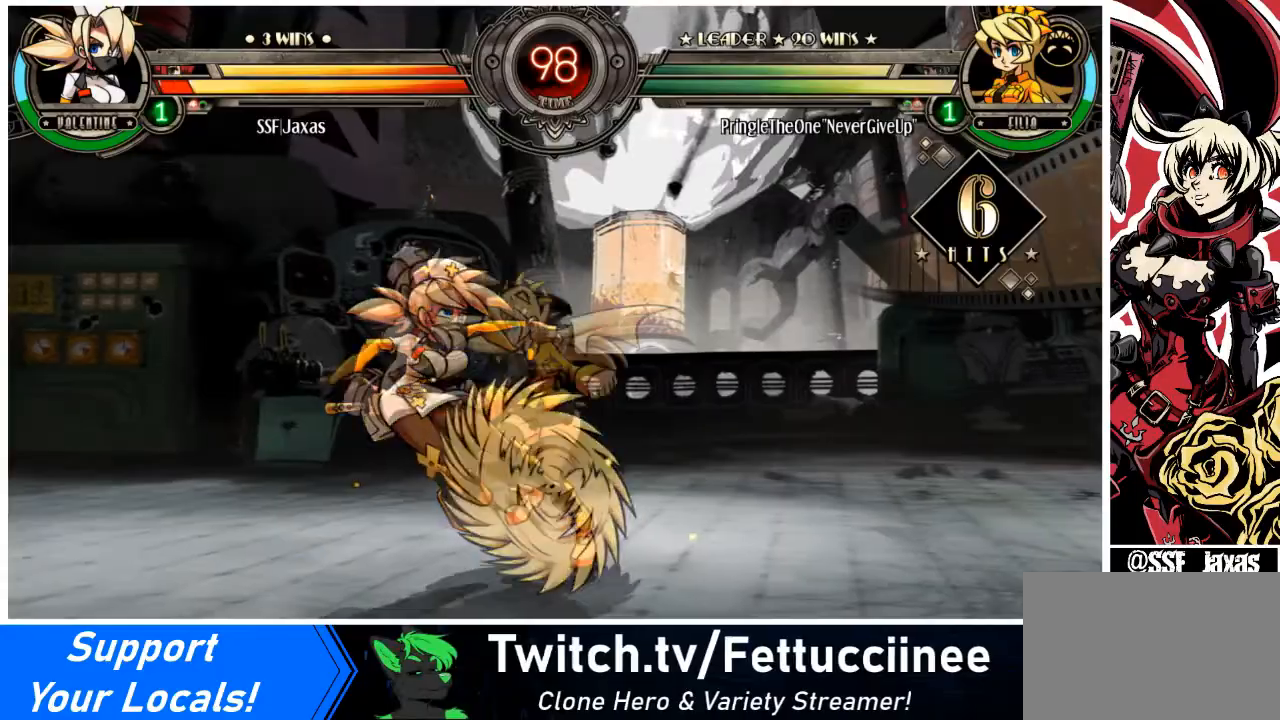
{"buttons": ["DPAD_LEFT"], "events": [[34, "SQUARE", "down"], [201, "SQUARE", "up"]]}
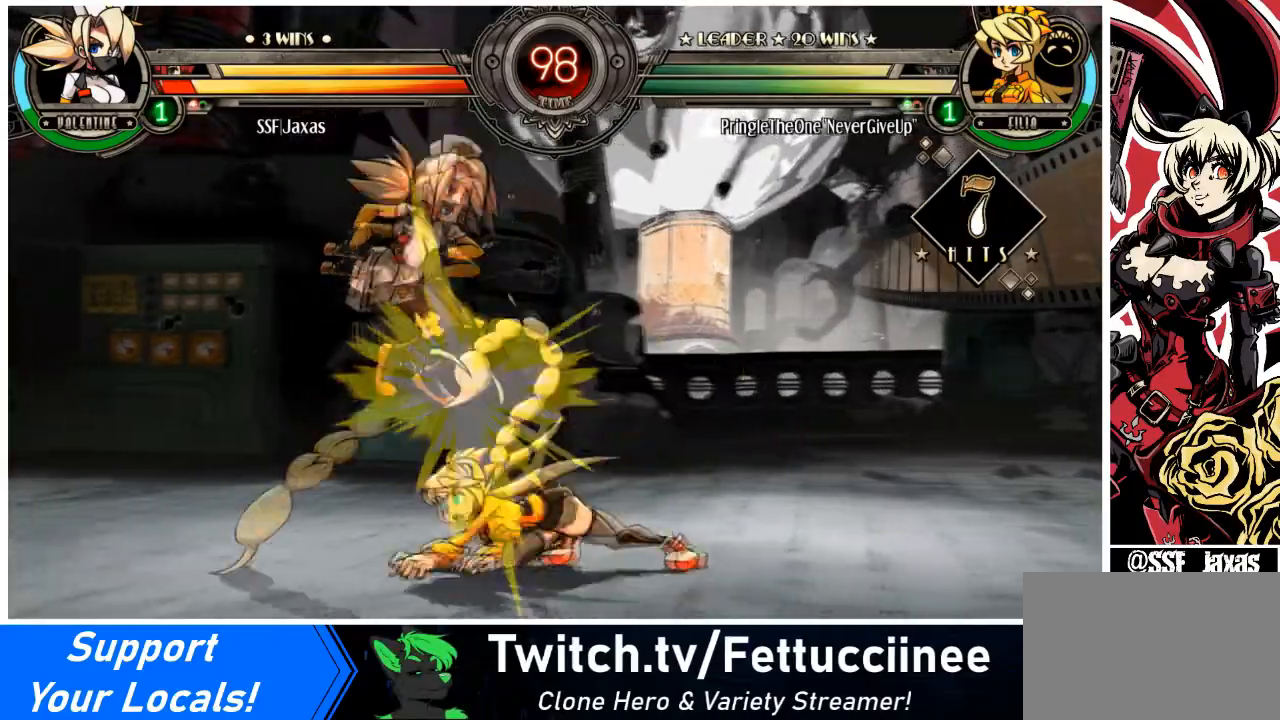
{"buttons": ["DPAD_LEFT"], "events": []}
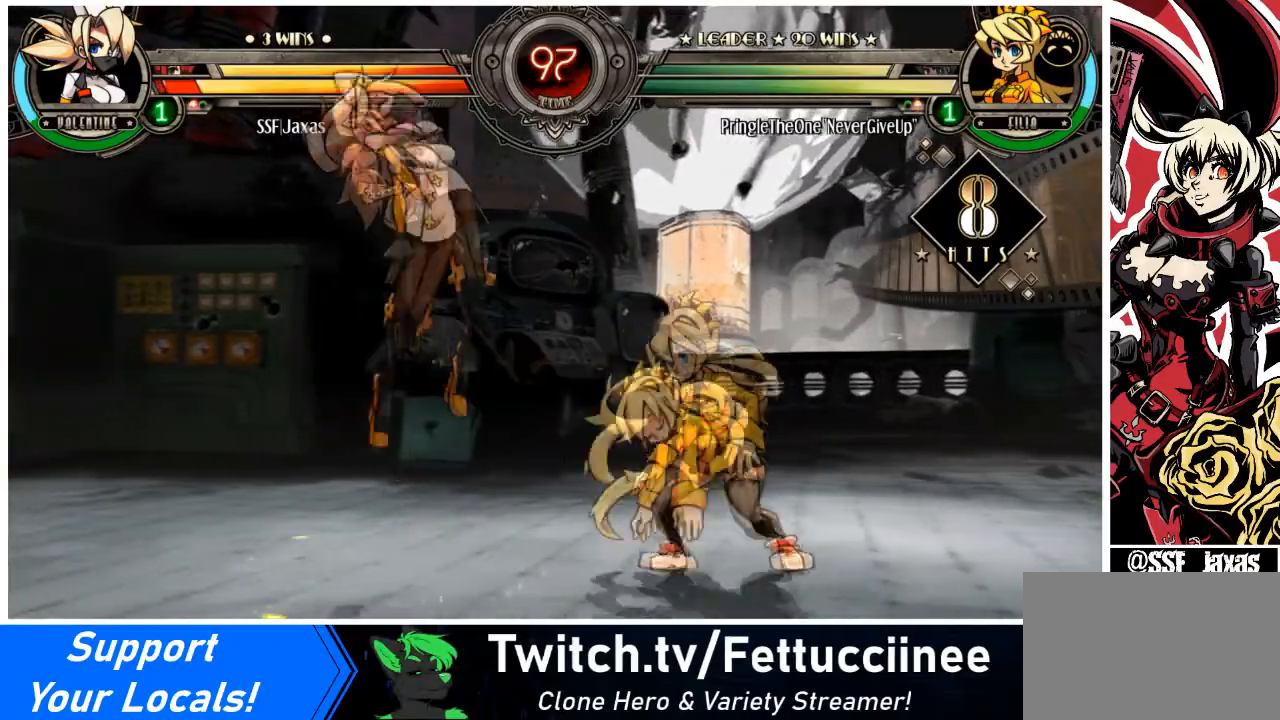
{"buttons": ["DPAD_LEFT"], "events": []}
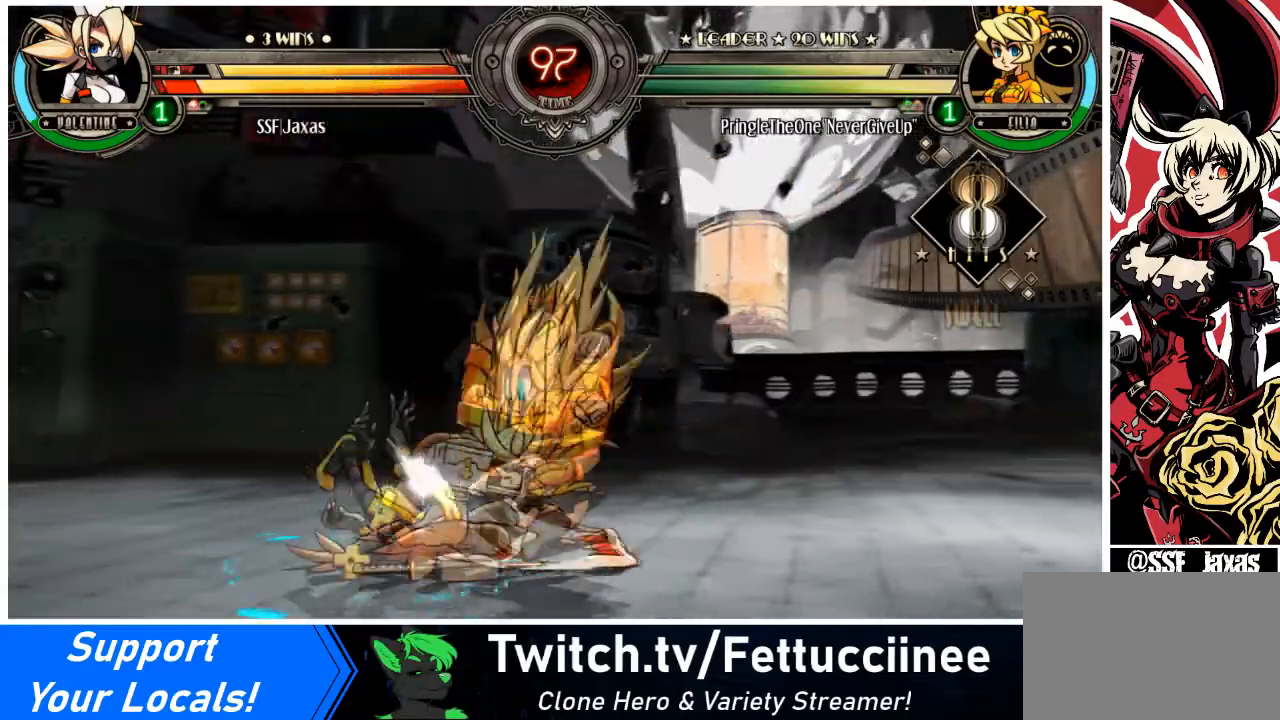
{"buttons": ["DPAD_LEFT"], "events": [[267, "SQUARE", "down"], [334, "SQUARE", "up"]]}
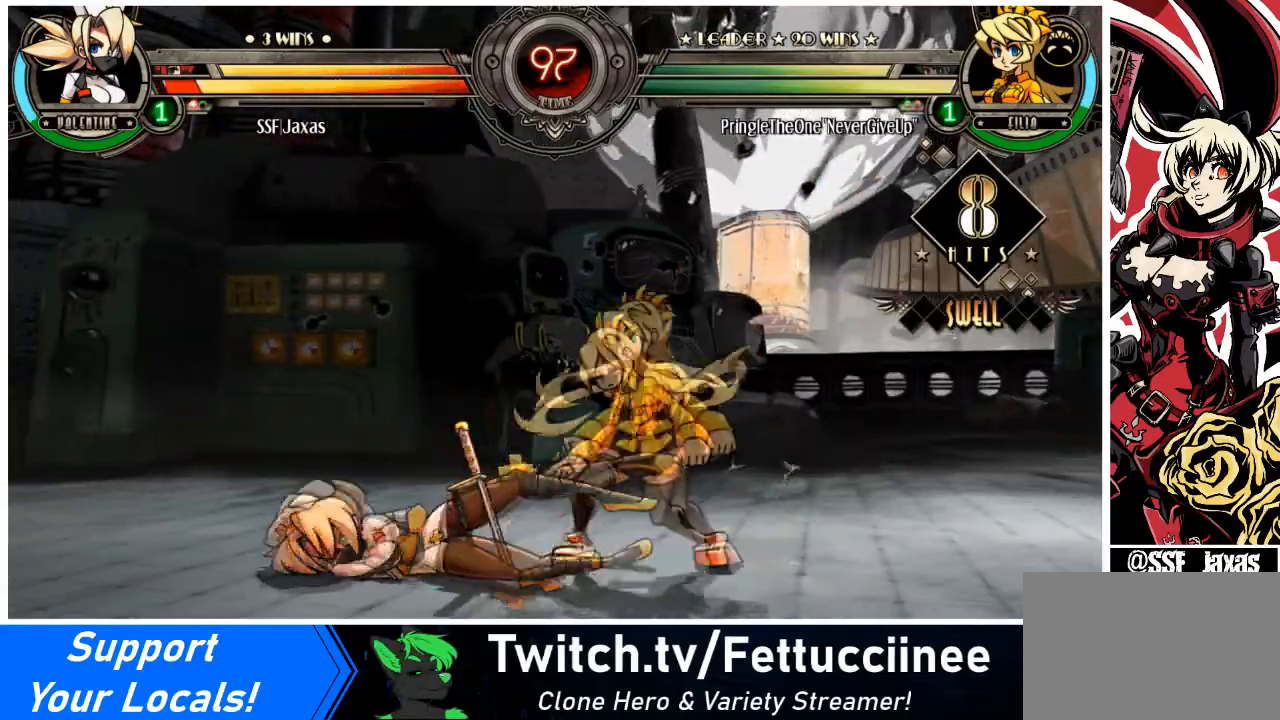
{"buttons": ["DPAD_LEFT"], "events": []}
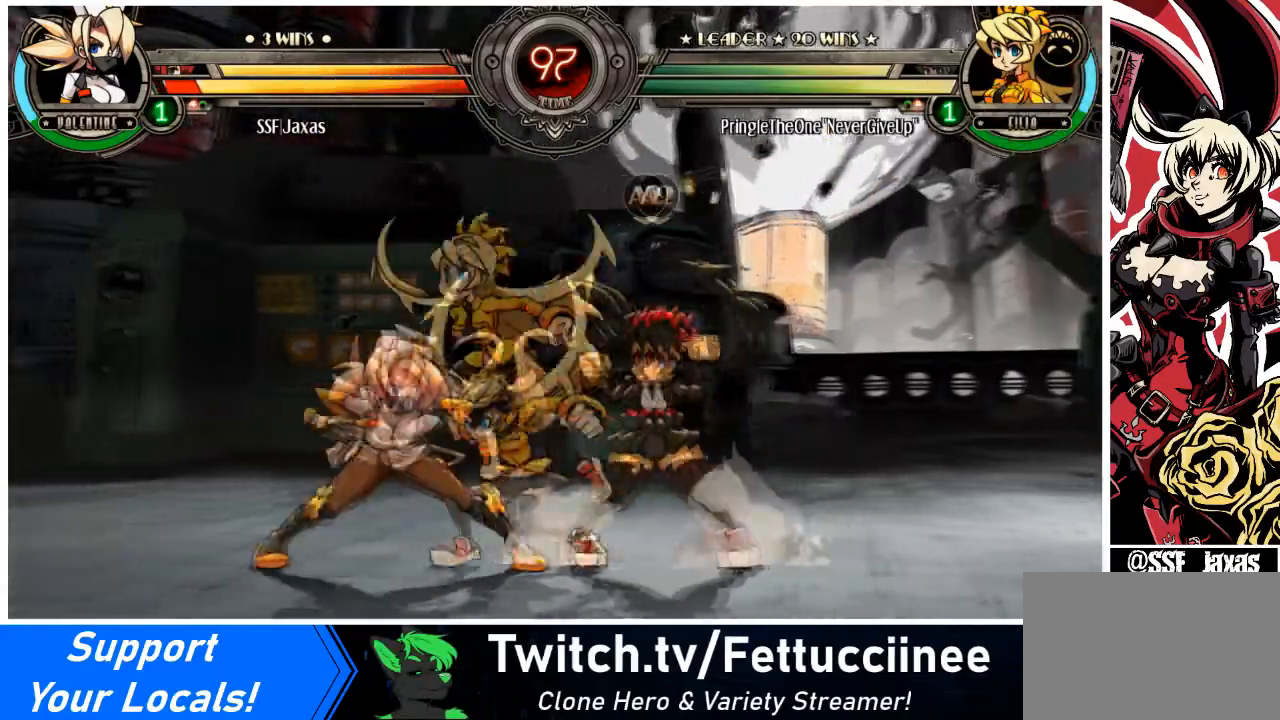
{"buttons": ["DPAD_LEFT"], "events": [[234, "DPAD_DOWN", "down"], [334, "DPAD_DOWN", "up"]]}
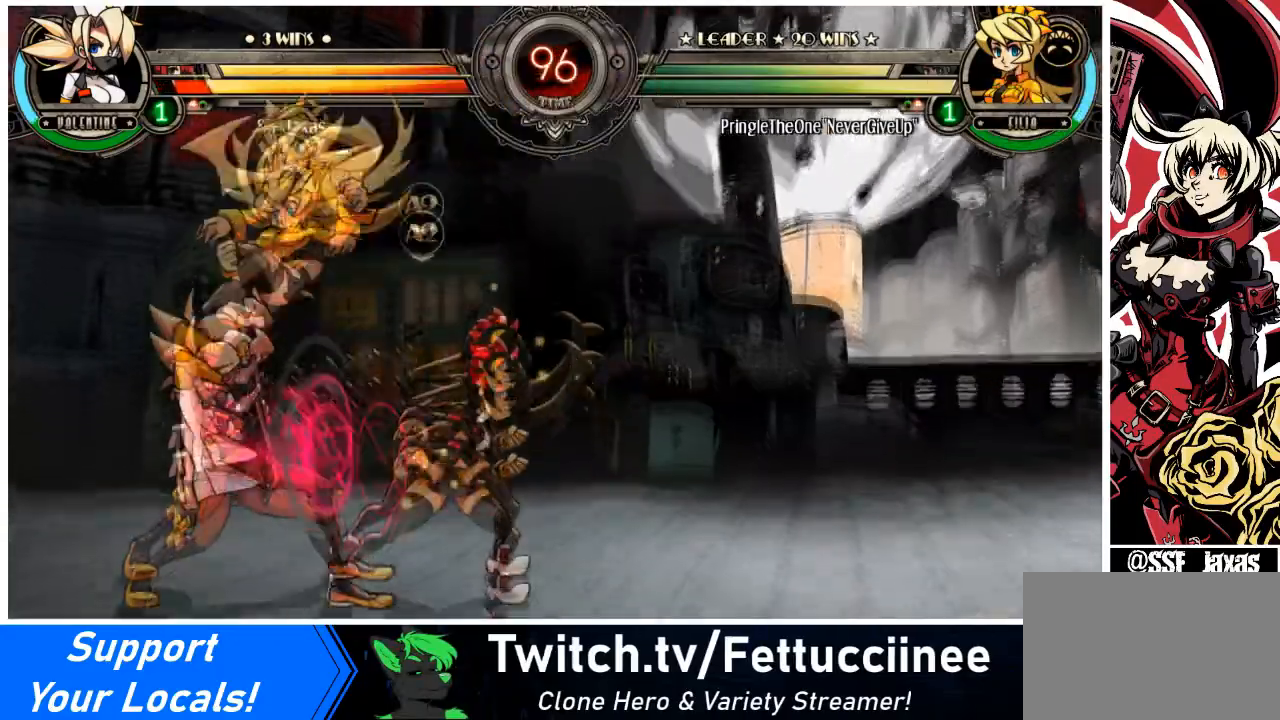
{"buttons": ["DPAD_LEFT"], "events": [[134, "SQUARE", "down"], [134, "TRIANGLE", "down"], [267, "SQUARE", "up"], [267, "TRIANGLE", "up"]]}
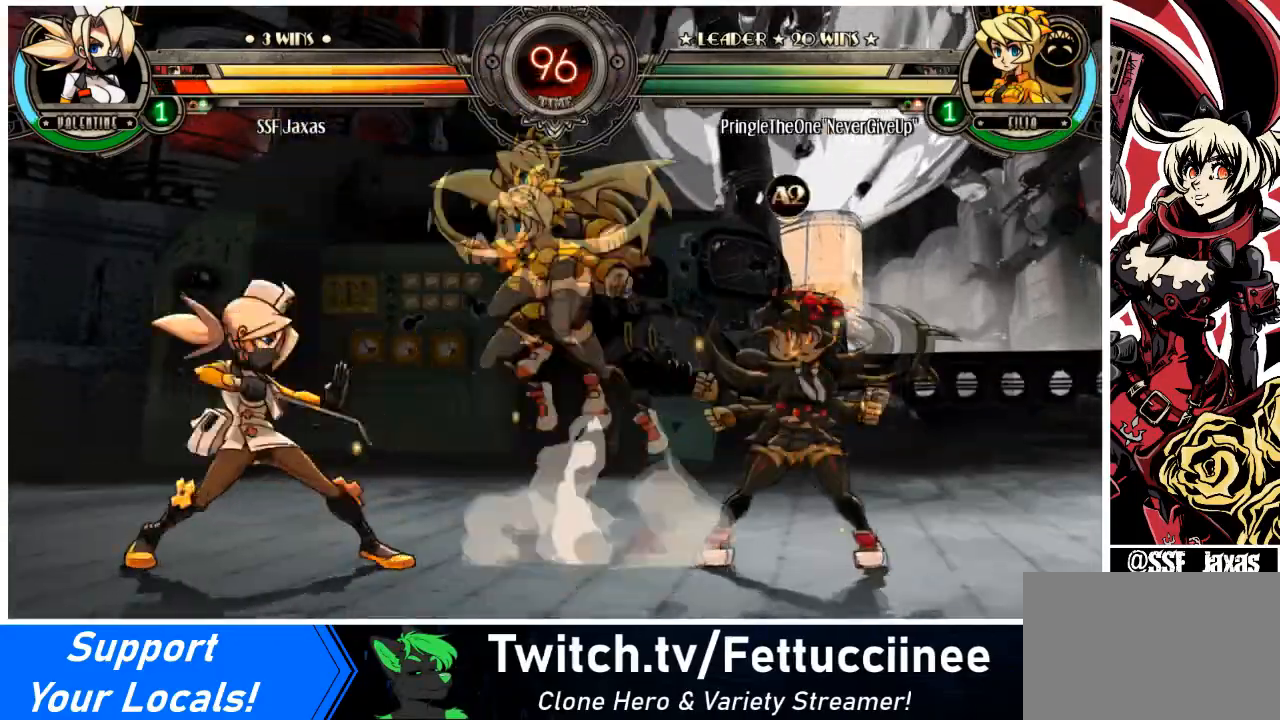
{"buttons": ["TRIANGLE", "DPAD_LEFT"], "events": [[67, "SQUARE", "down"], [167, "SQUARE", "up"], [267, "SQUARE", "down"], [400, "SQUARE", "up"], [500, "TRIANGLE", "down"]]}
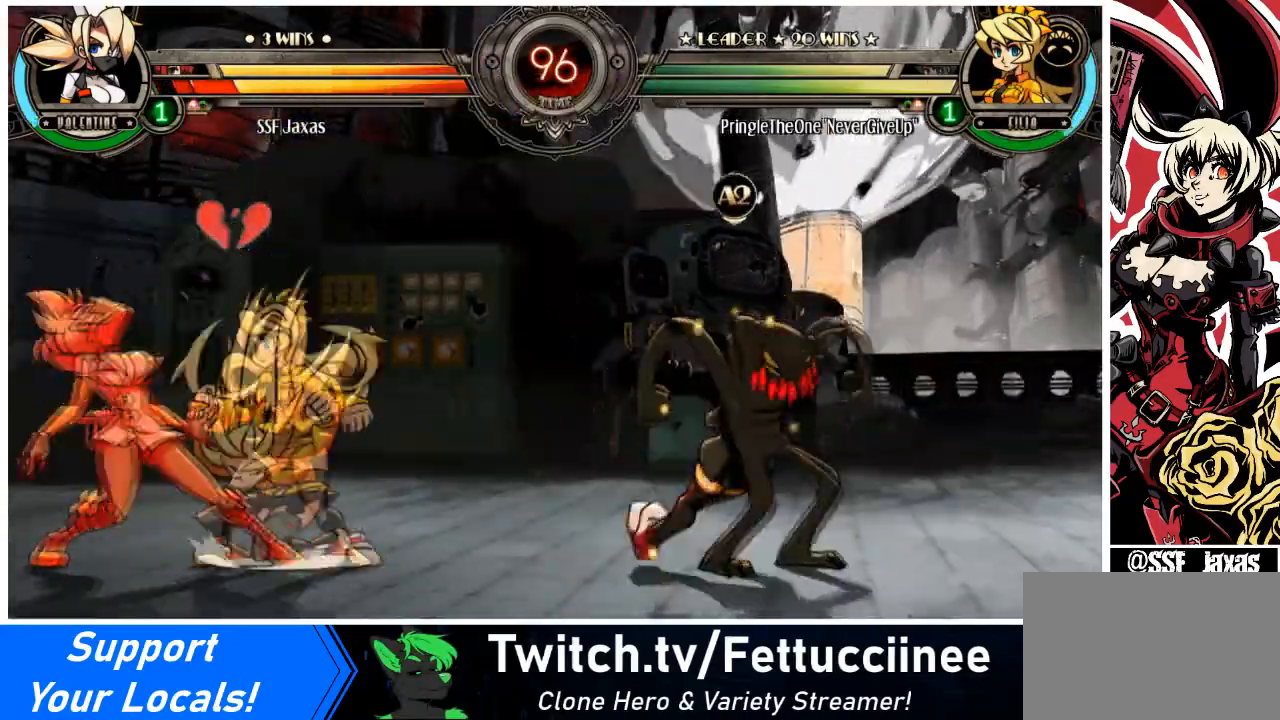
{"buttons": ["DPAD_DOWN", "DPAD_LEFT"], "events": [[101, "TRIANGLE", "up"], [134, "DPAD_DOWN", "down"]]}
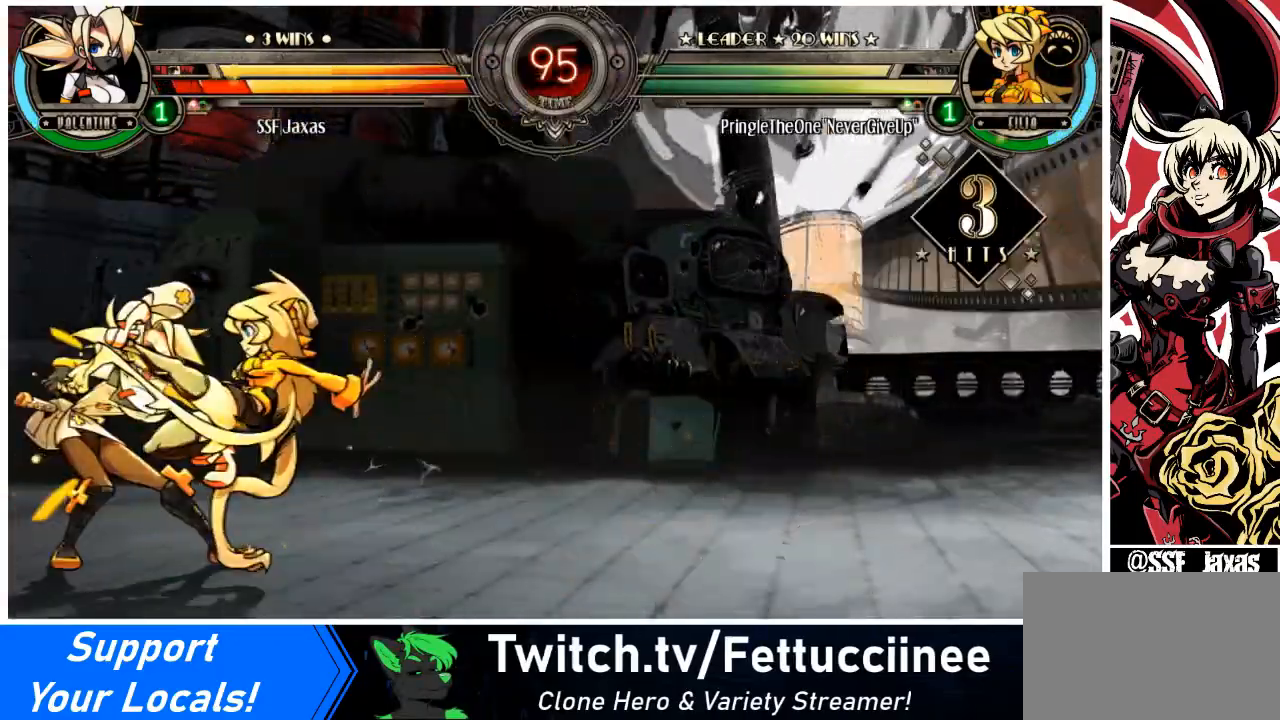
{"buttons": ["DPAD_LEFT"], "events": [[234, "DPAD_DOWN", "up"]]}
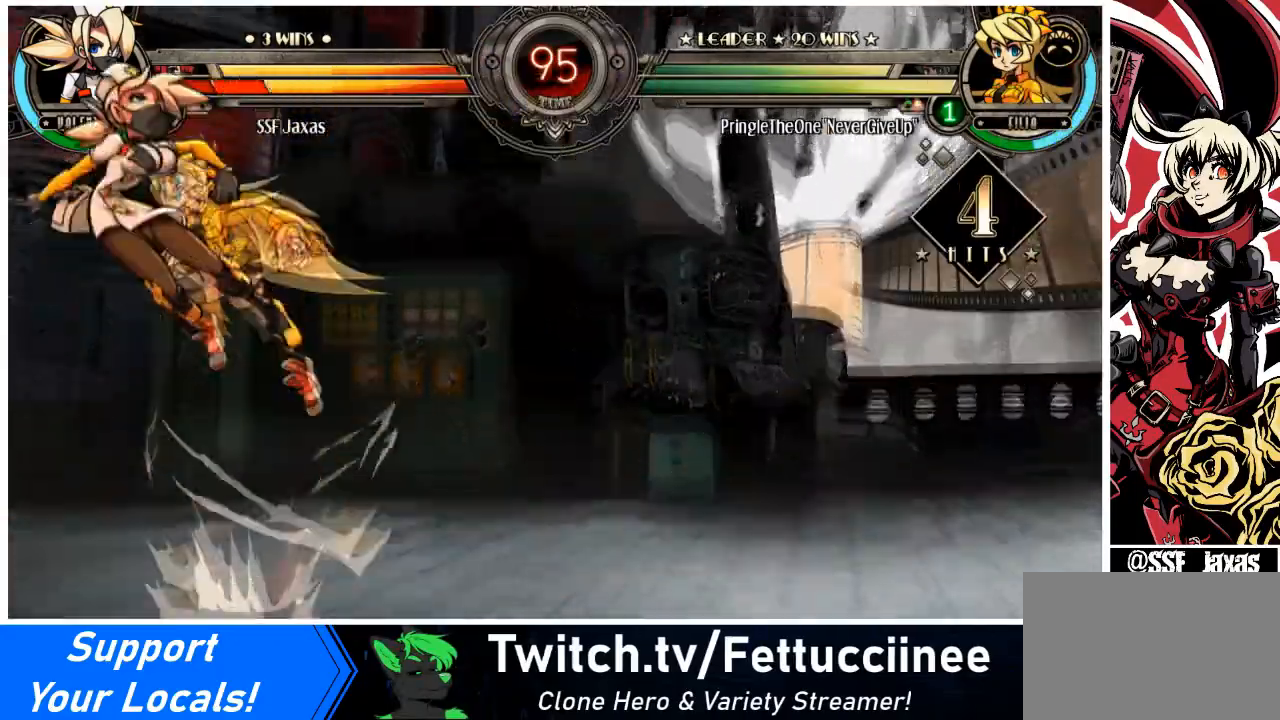
{"buttons": ["DPAD_LEFT"], "events": []}
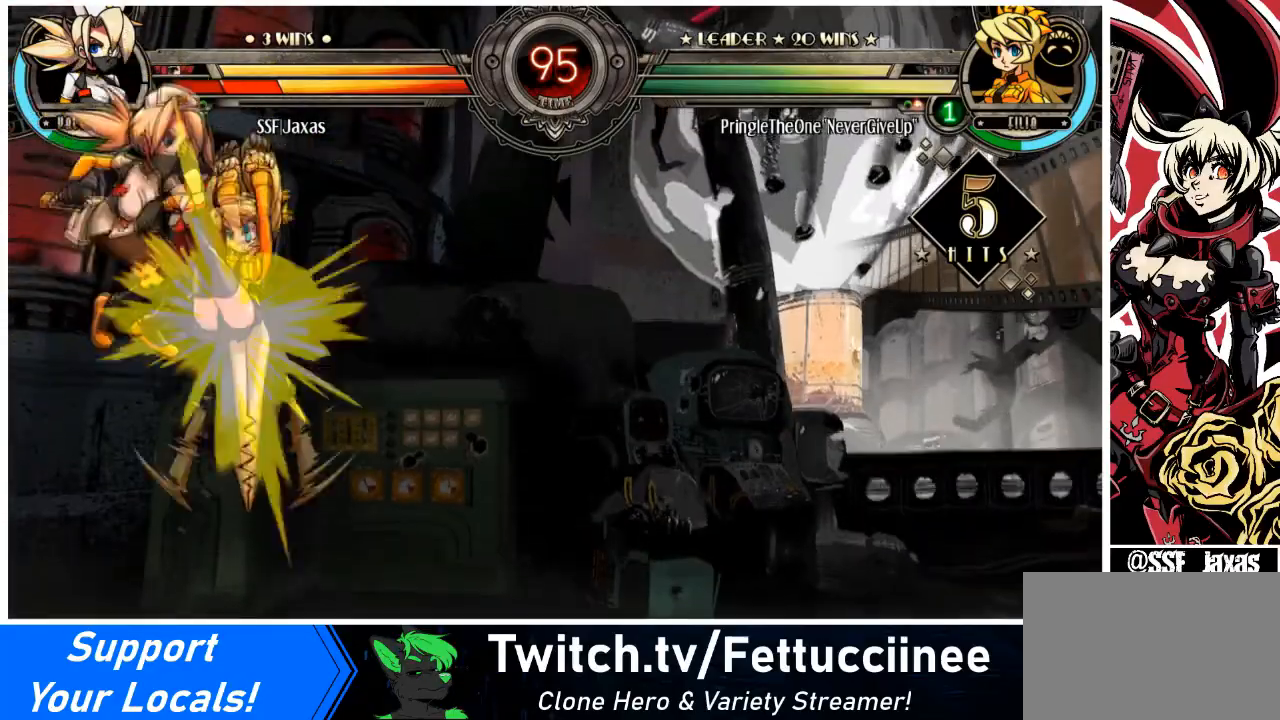
{"buttons": ["DPAD_LEFT"], "events": []}
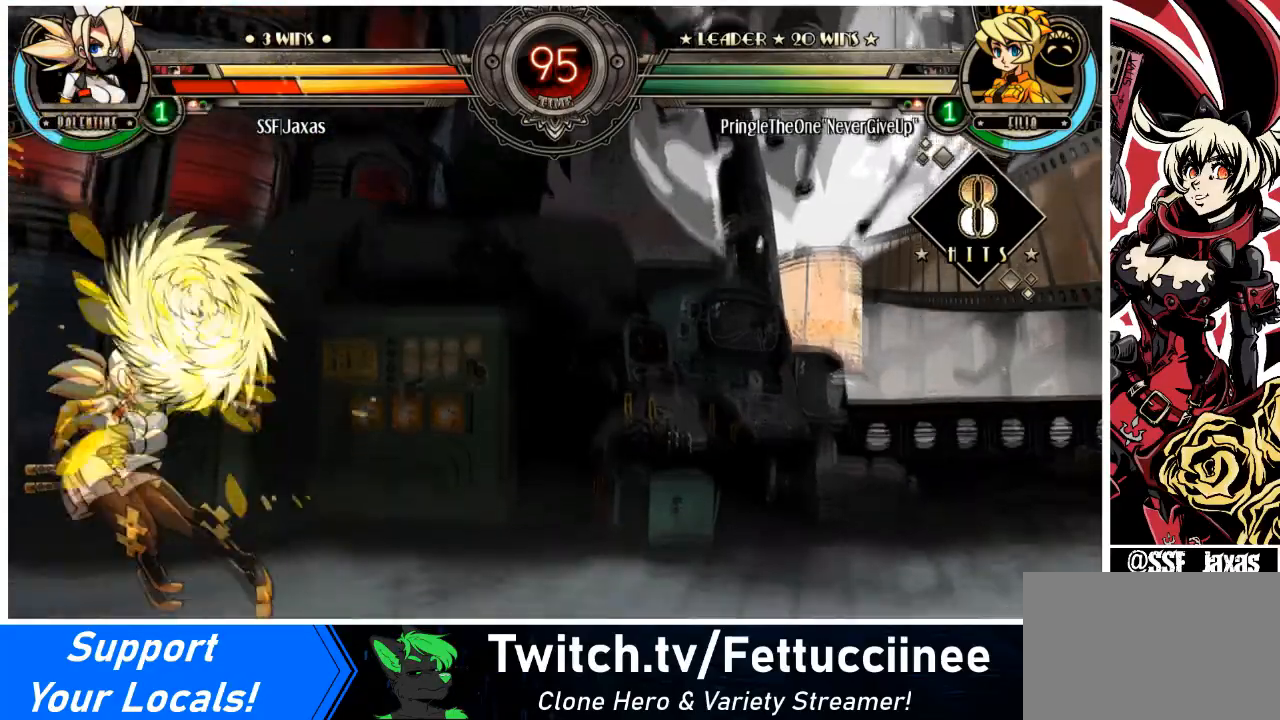
{"buttons": ["SQUARE", "TRIANGLE", "DPAD_LEFT"], "events": [[334, "SQUARE", "down"], [367, "TRIANGLE", "down"]]}
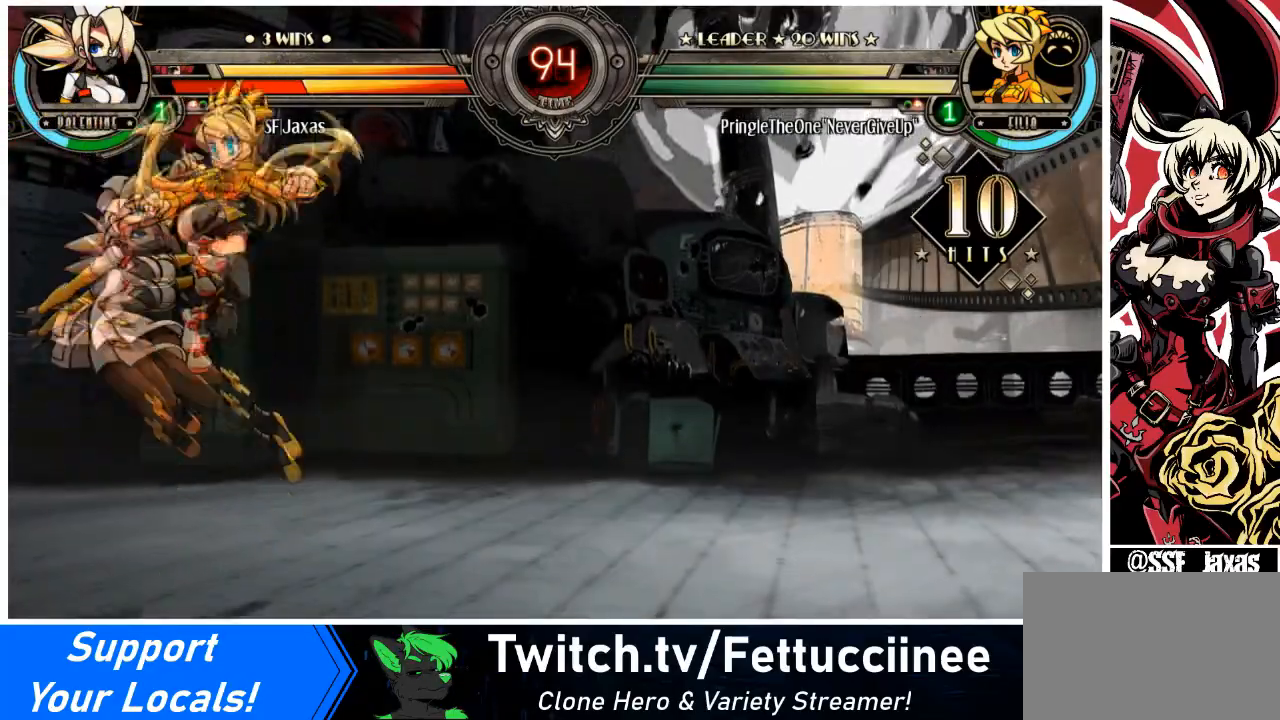
{"buttons": ["DPAD_DOWN", "DPAD_LEFT"], "events": [[33, "SQUARE", "up"], [33, "TRIANGLE", "up"], [500, "DPAD_DOWN", "down"]]}
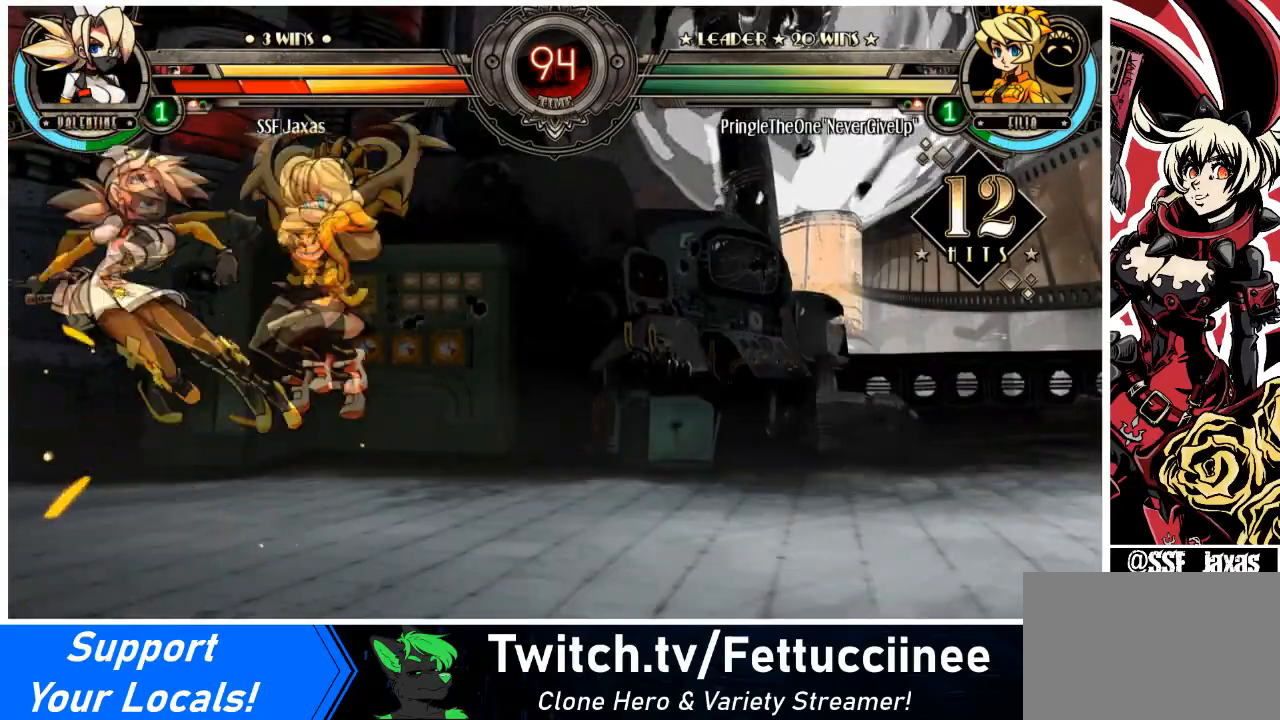
{"buttons": ["DPAD_LEFT"], "events": [[167, "DPAD_DOWN", "up"]]}
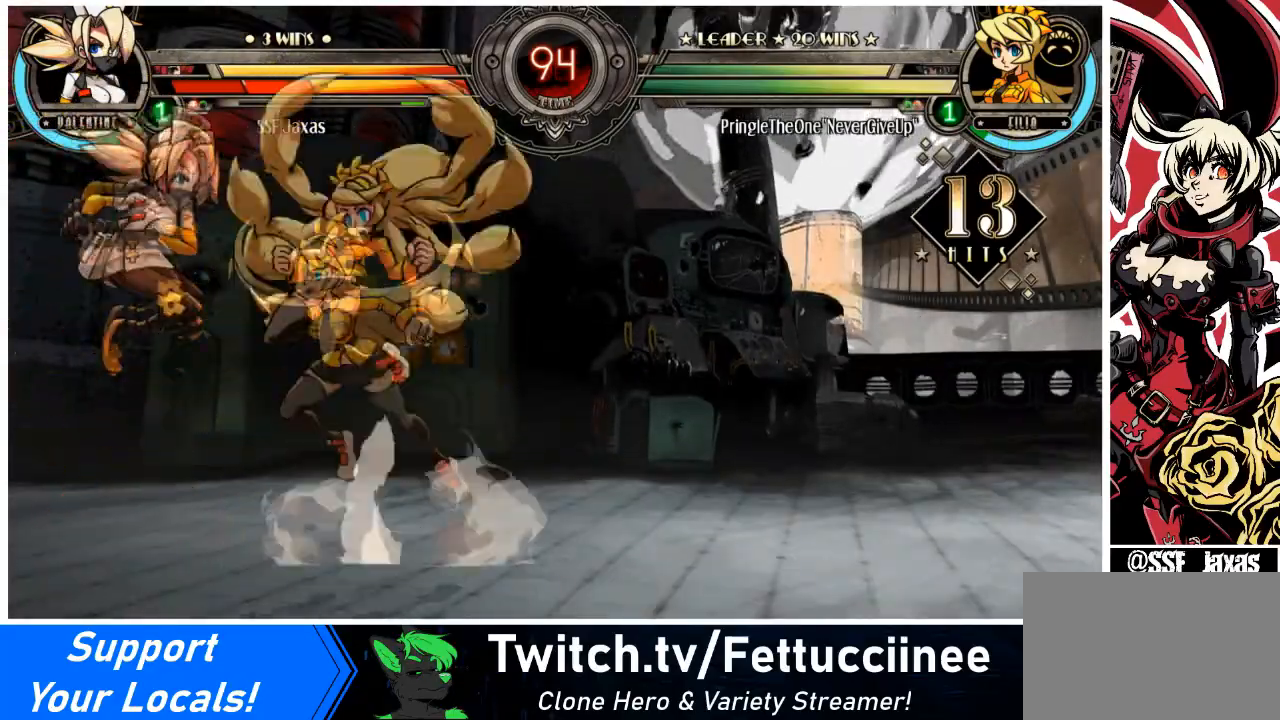
{"buttons": ["DPAD_LEFT"], "events": [[100, "DPAD_DOWN", "down"], [300, "DPAD_DOWN", "up"]]}
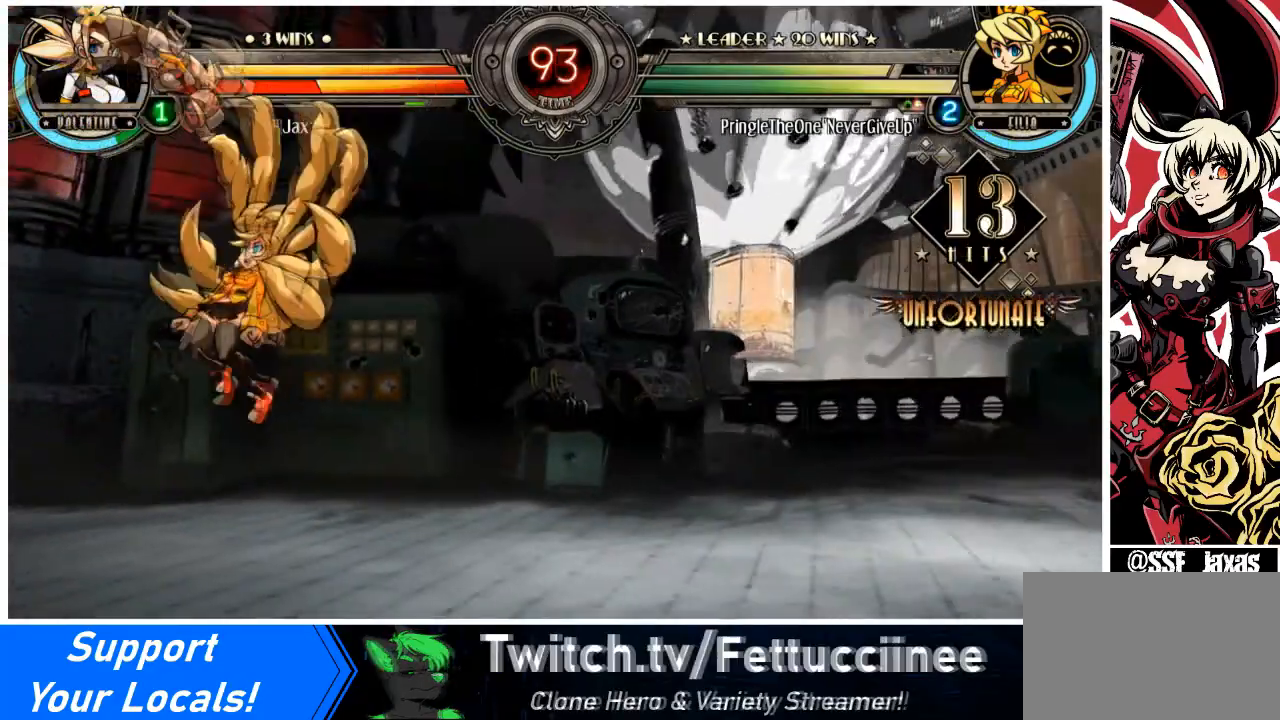
{"buttons": ["DPAD_LEFT"], "events": [[234, "SQUARE", "down"], [434, "SQUARE", "up"]]}
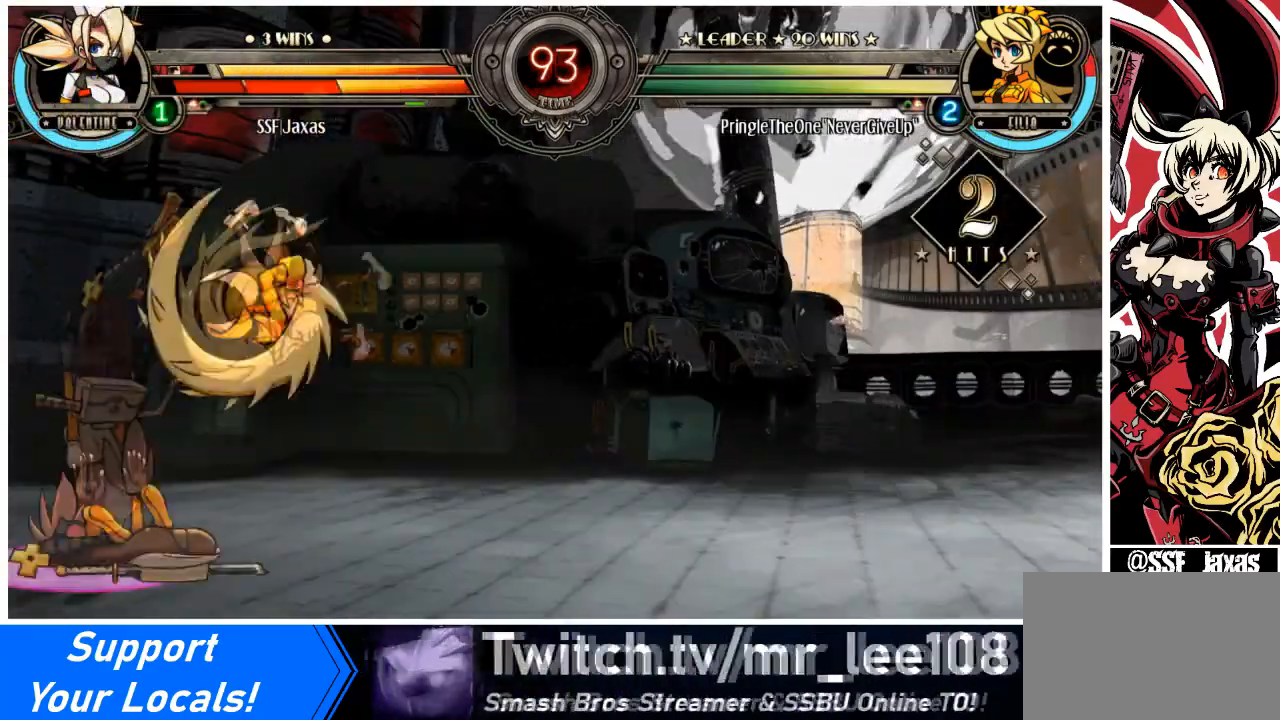
{"buttons": ["SQUARE", "DPAD_LEFT"], "events": [[33, "SQUARE", "down"], [167, "SQUARE", "up"], [367, "SQUARE", "down"]]}